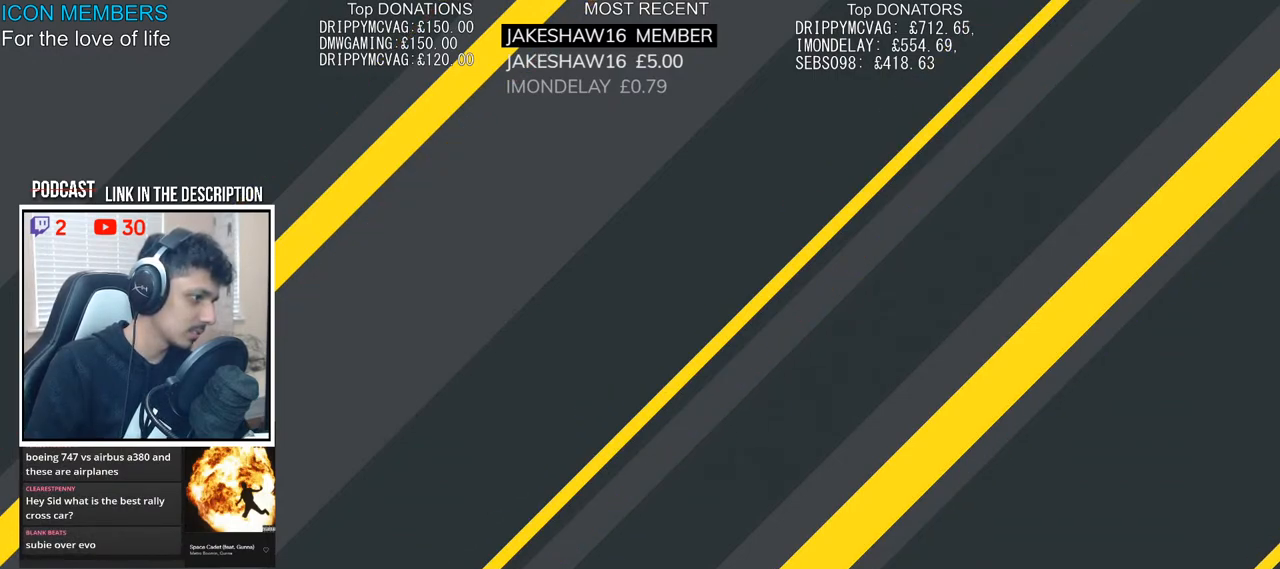
Gameplay with a controller (PlayStation layout); each line is a JSON object with the inputs held at the frame after it. "events" lists button and stick changes between this image and that frame as [ms after this image, input, new state], when the widget could be followed in between.
{"buttons": [], "left_stick": "center", "right_stick": "center", "events": []}
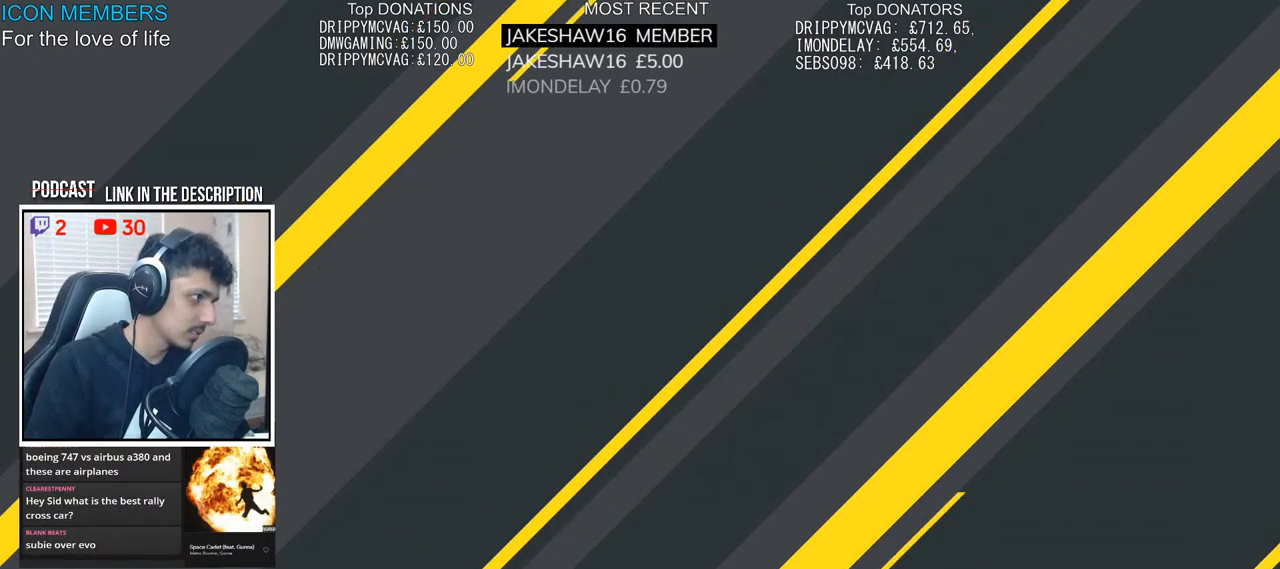
{"buttons": [], "left_stick": "center", "right_stick": "center", "events": []}
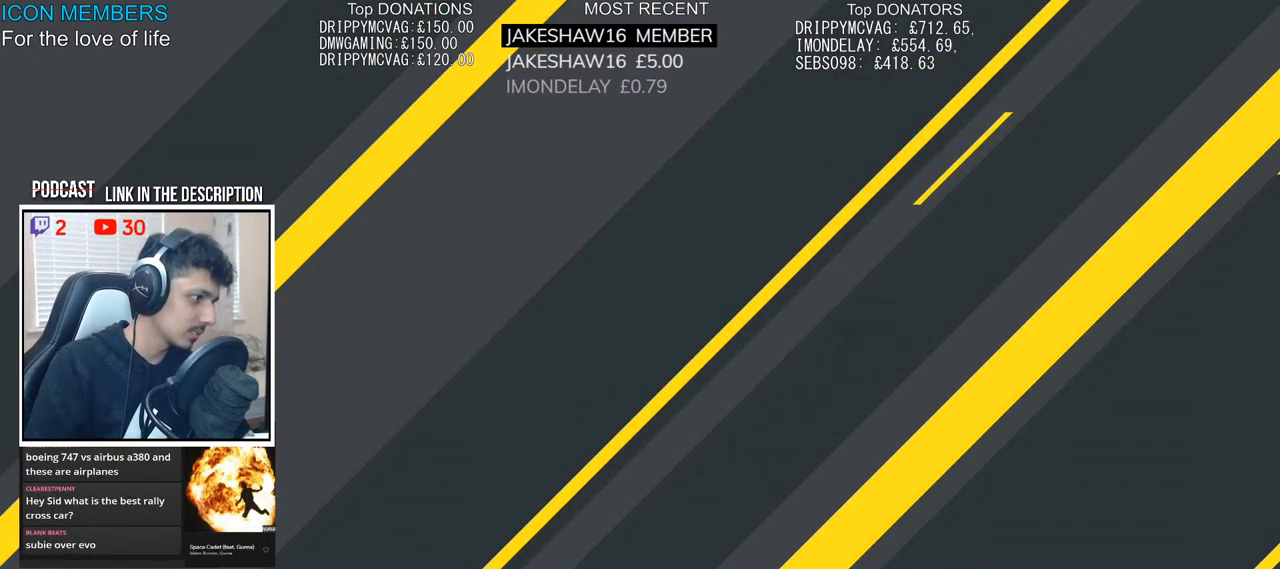
{"buttons": [], "left_stick": "center", "right_stick": "center", "events": []}
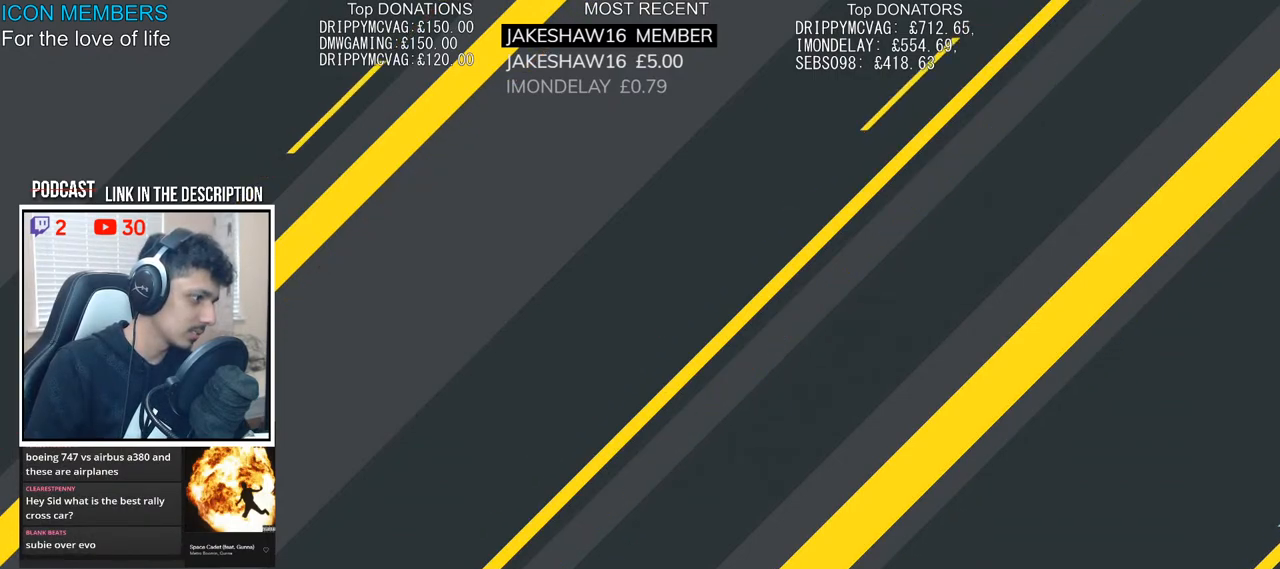
{"buttons": [], "left_stick": "center", "right_stick": "center", "events": []}
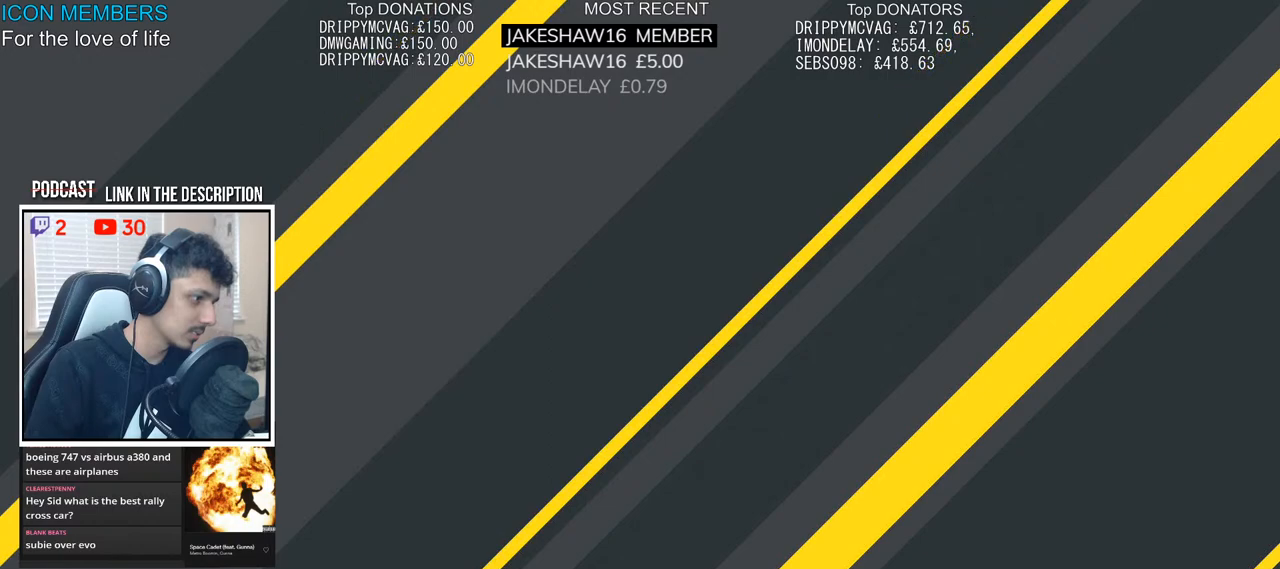
{"buttons": [], "left_stick": "center", "right_stick": "center", "events": []}
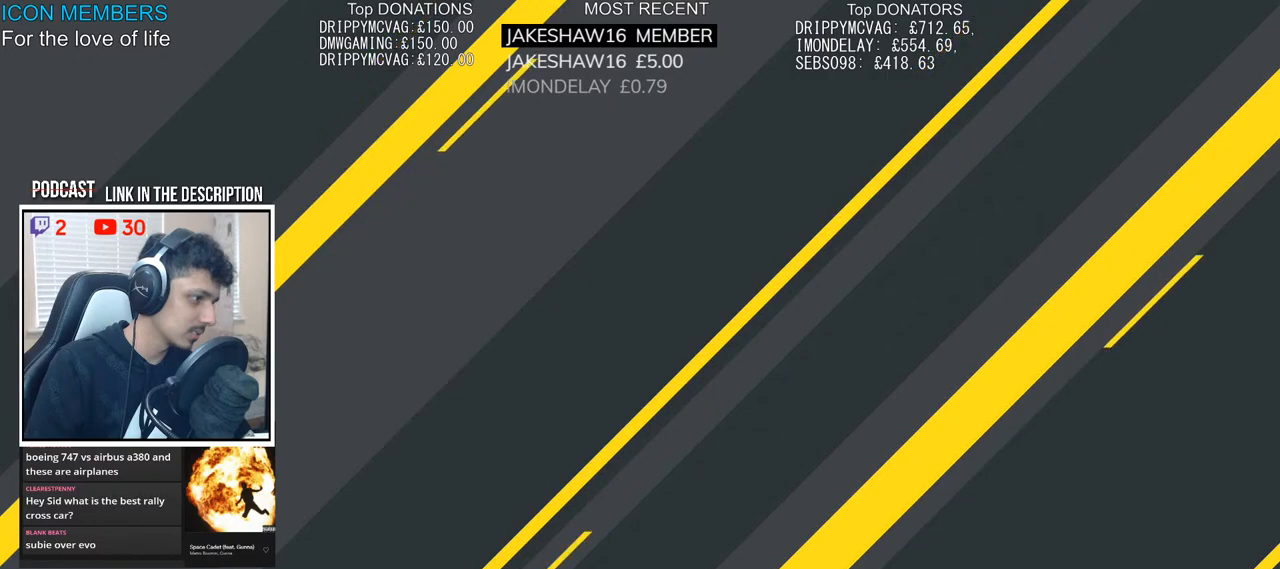
{"buttons": [], "left_stick": "center", "right_stick": "center", "events": []}
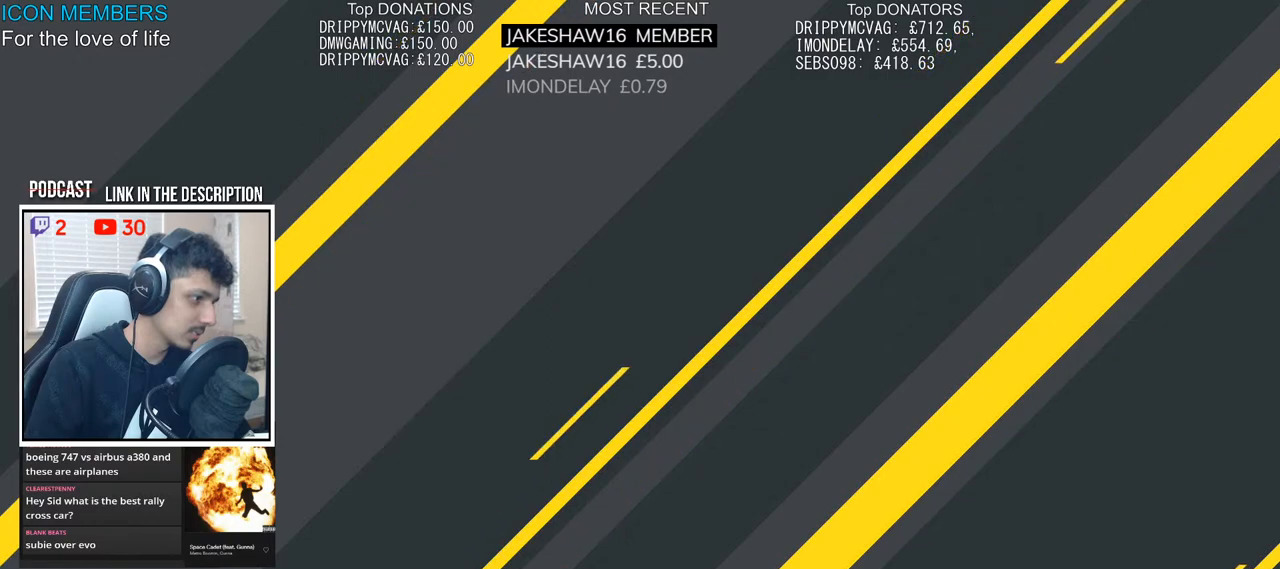
{"buttons": [], "left_stick": "center", "right_stick": "center", "events": []}
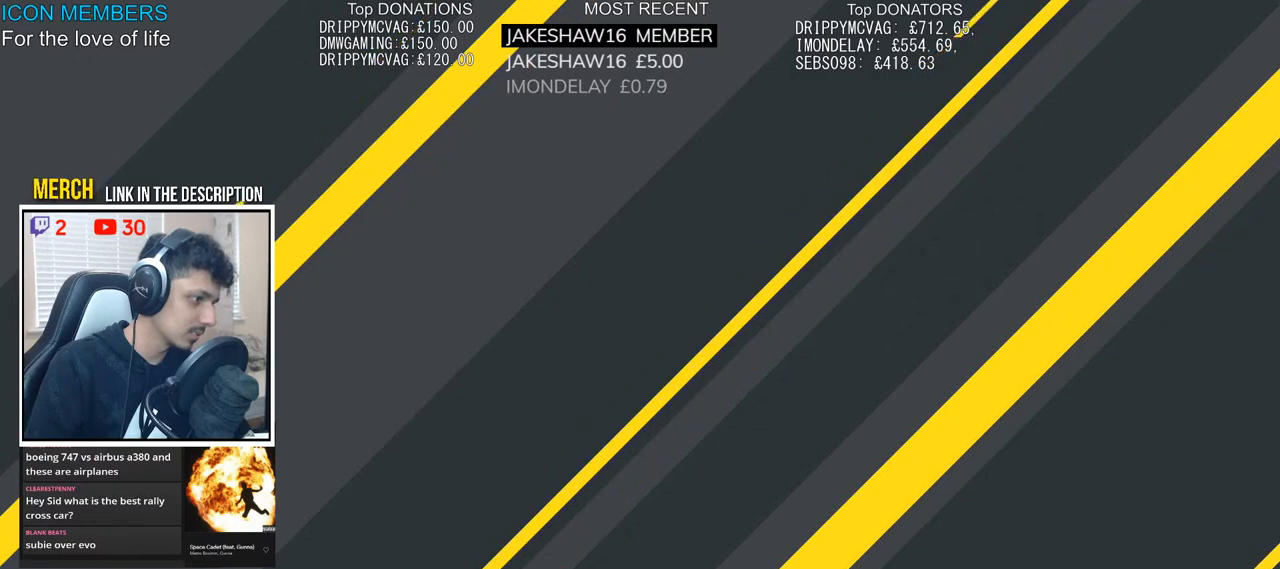
{"buttons": [], "left_stick": "center", "right_stick": "center", "events": []}
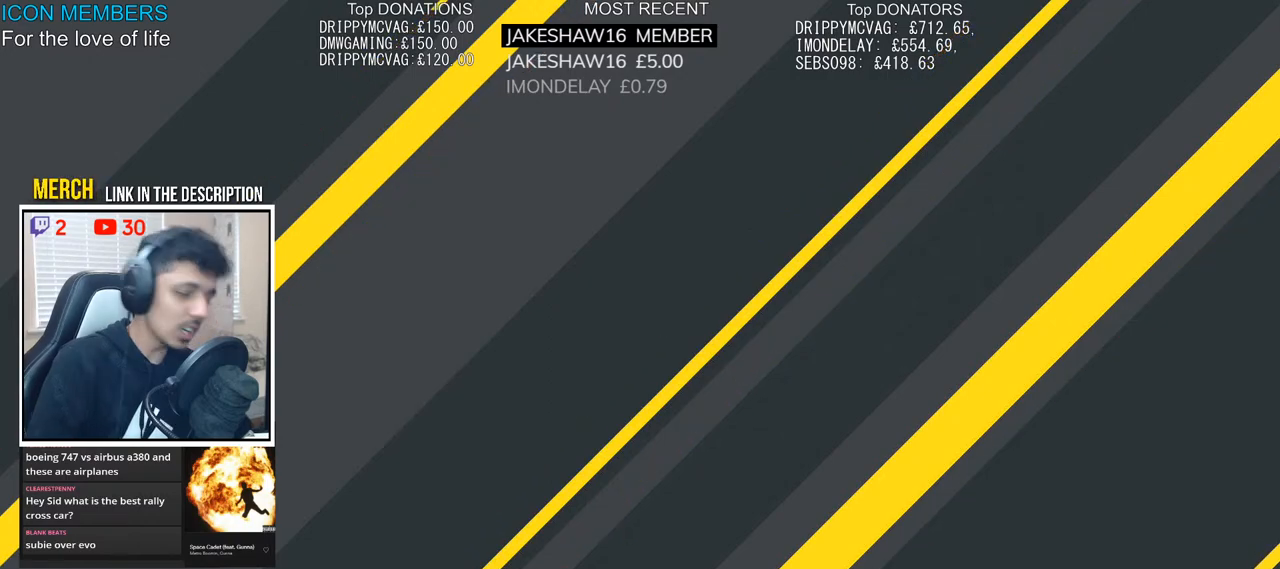
{"buttons": [], "left_stick": "center", "right_stick": "center", "events": []}
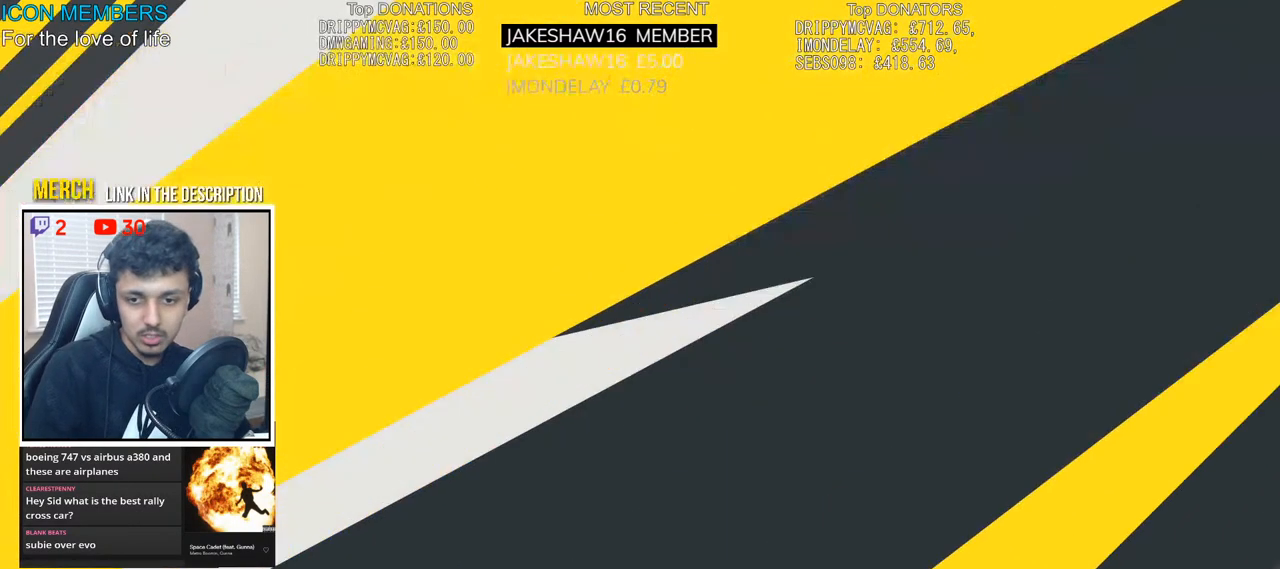
{"buttons": [], "left_stick": "up-right", "right_stick": "center", "events": [[483, "left_stick", "up-right"]]}
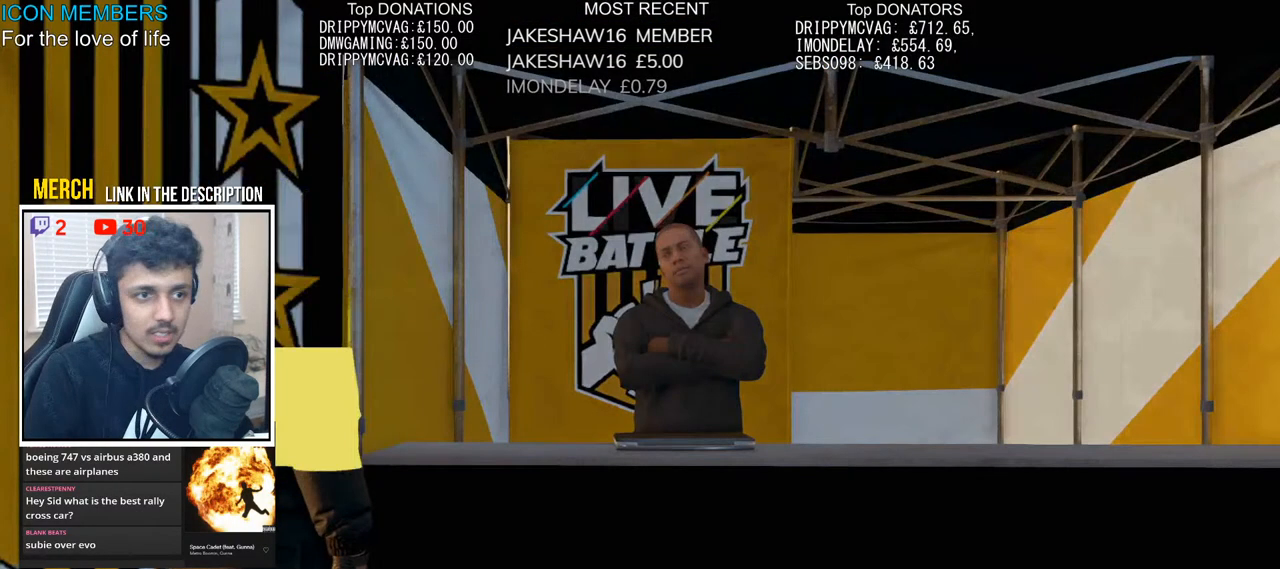
{"buttons": ["R2"], "left_stick": "left", "right_stick": "left", "events": [[33, "left_stick", "up-left"], [167, "right_stick", "left"], [217, "left_stick", "left"], [233, "R2", "down"]]}
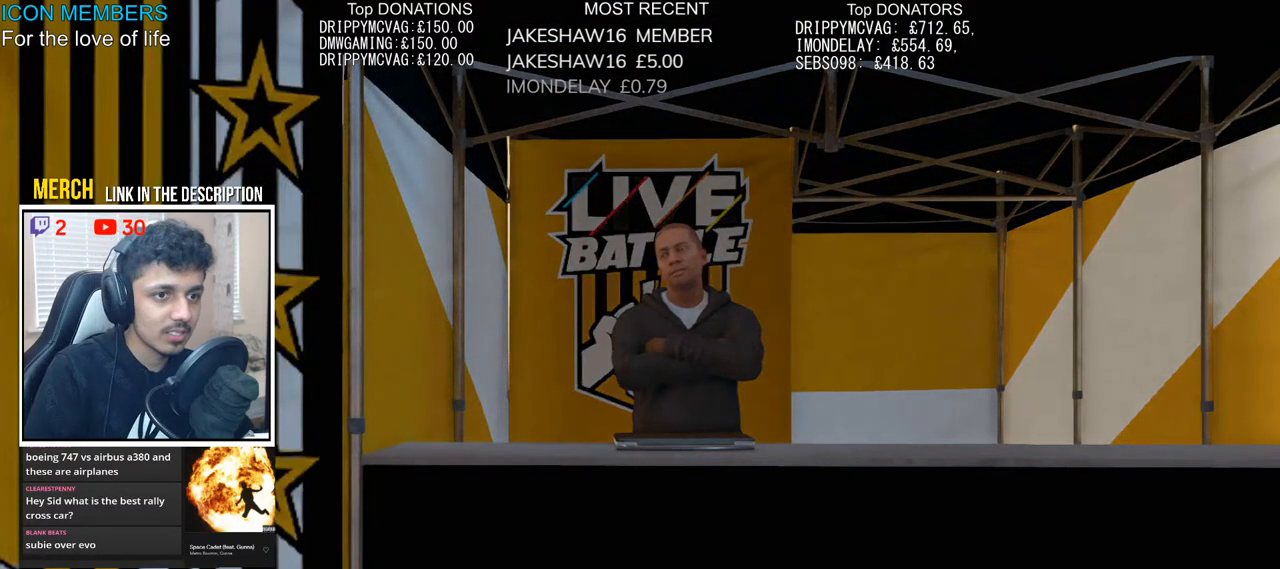
{"buttons": ["R2"], "left_stick": "center", "right_stick": "right", "events": [[133, "left_stick", "center"], [150, "right_stick", "center"], [500, "right_stick", "right"]]}
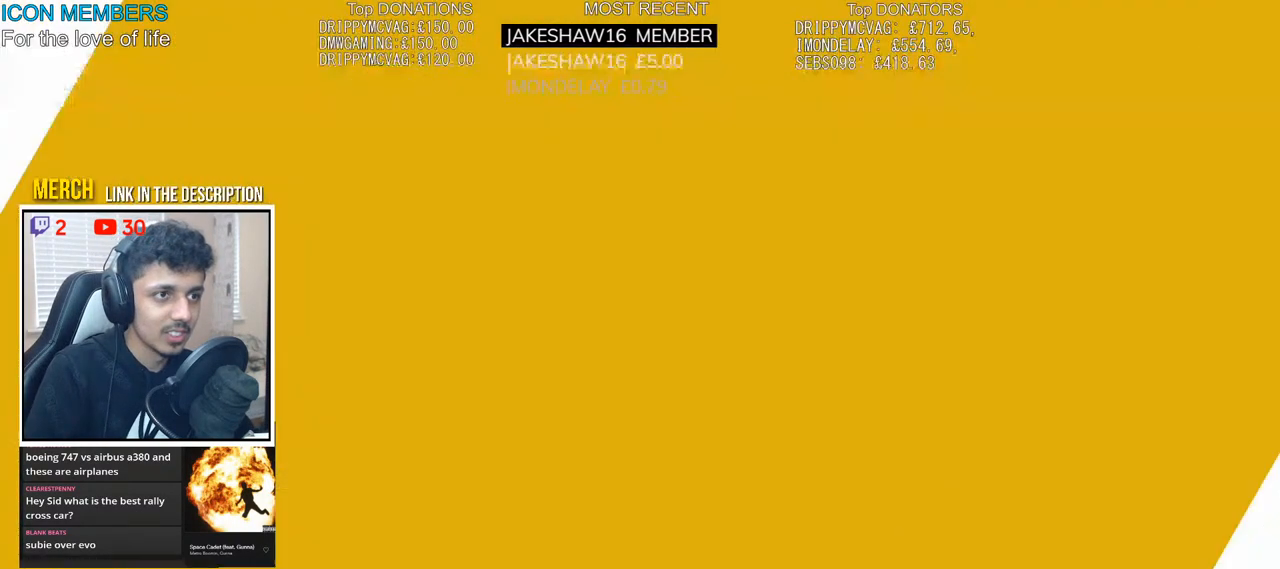
{"buttons": ["R2"], "left_stick": "center", "right_stick": "right", "events": []}
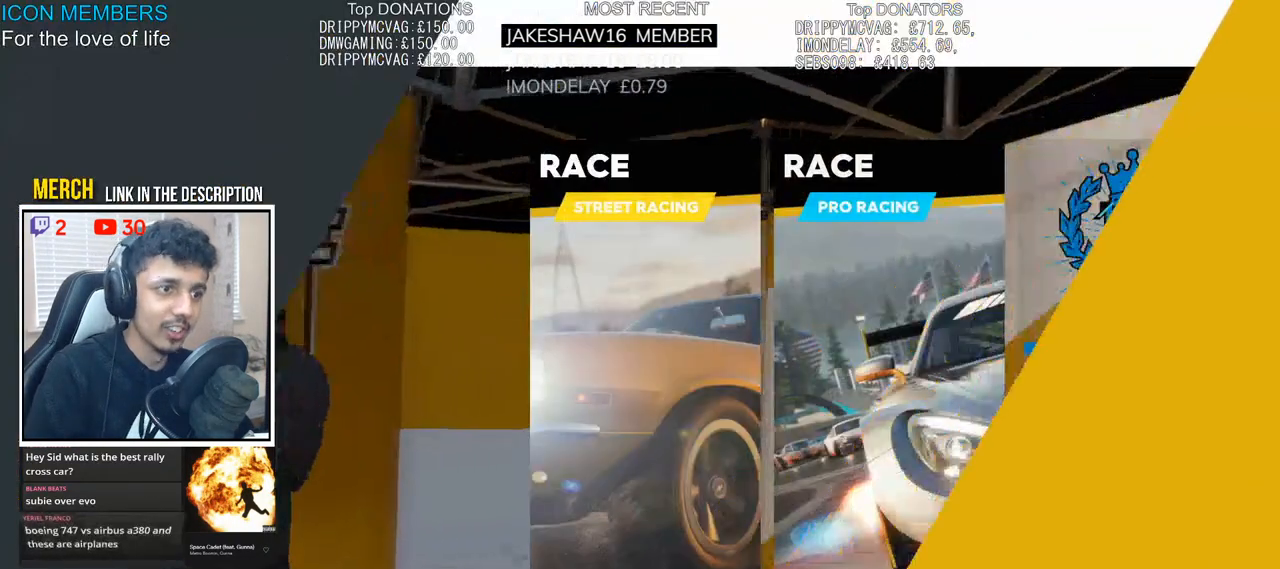
{"buttons": ["R2"], "left_stick": "center", "right_stick": "center", "events": [[200, "right_stick", "center"]]}
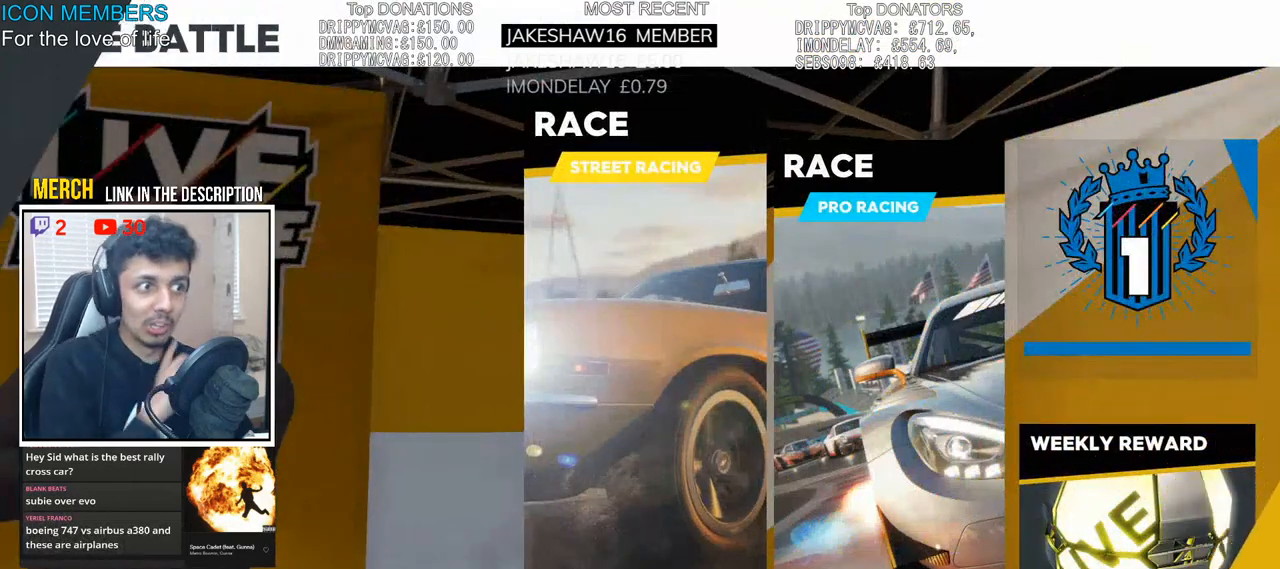
{"buttons": [], "left_stick": "center", "right_stick": "center", "events": [[33, "R2", "up"]]}
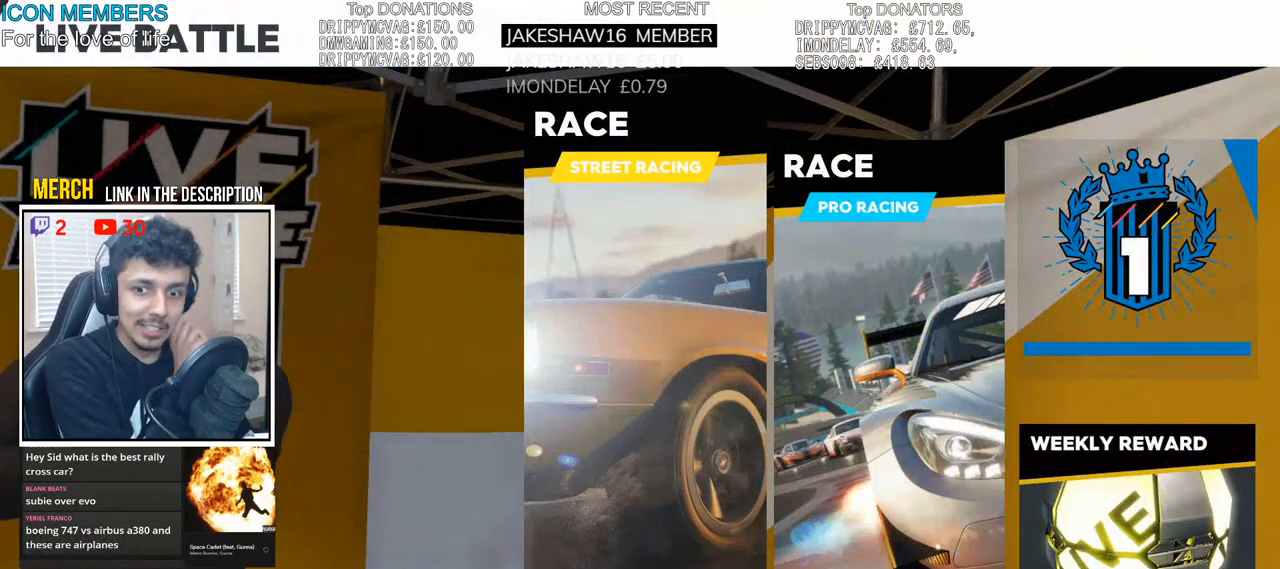
{"buttons": [], "left_stick": "center", "right_stick": "center", "events": []}
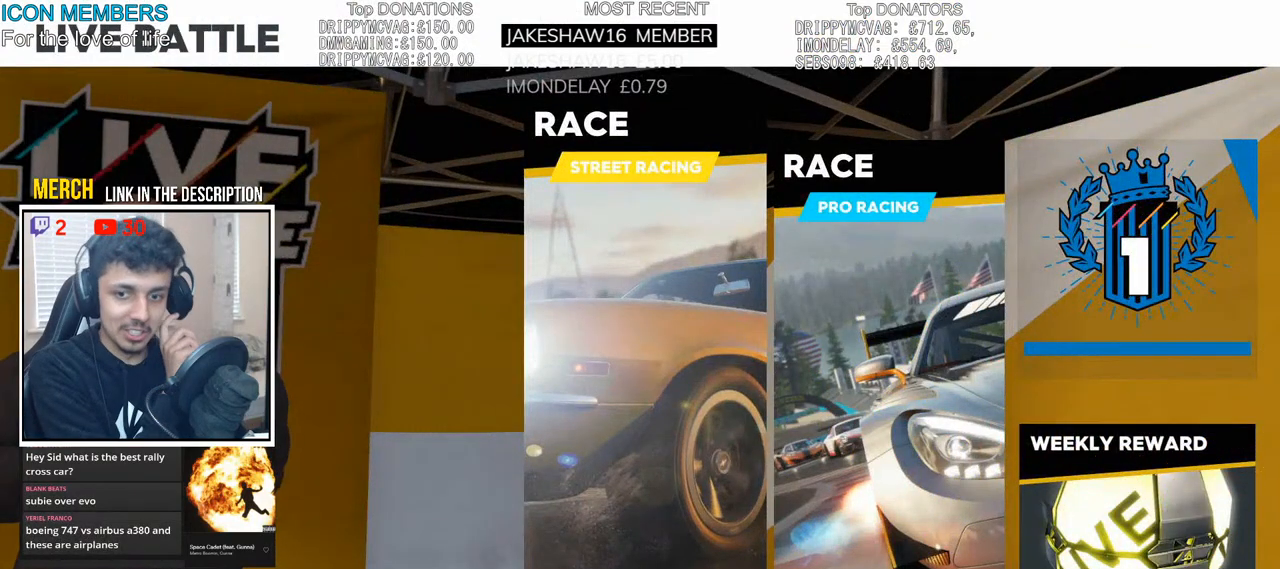
{"buttons": [], "left_stick": "center", "right_stick": "center", "events": []}
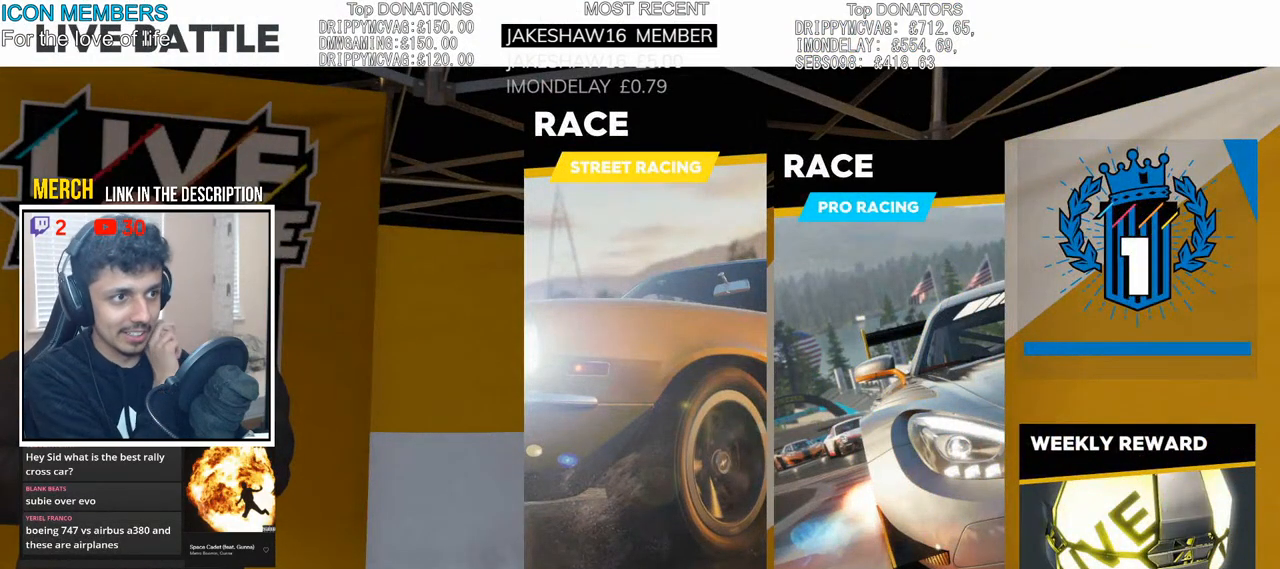
{"buttons": [], "left_stick": "center", "right_stick": "center", "events": []}
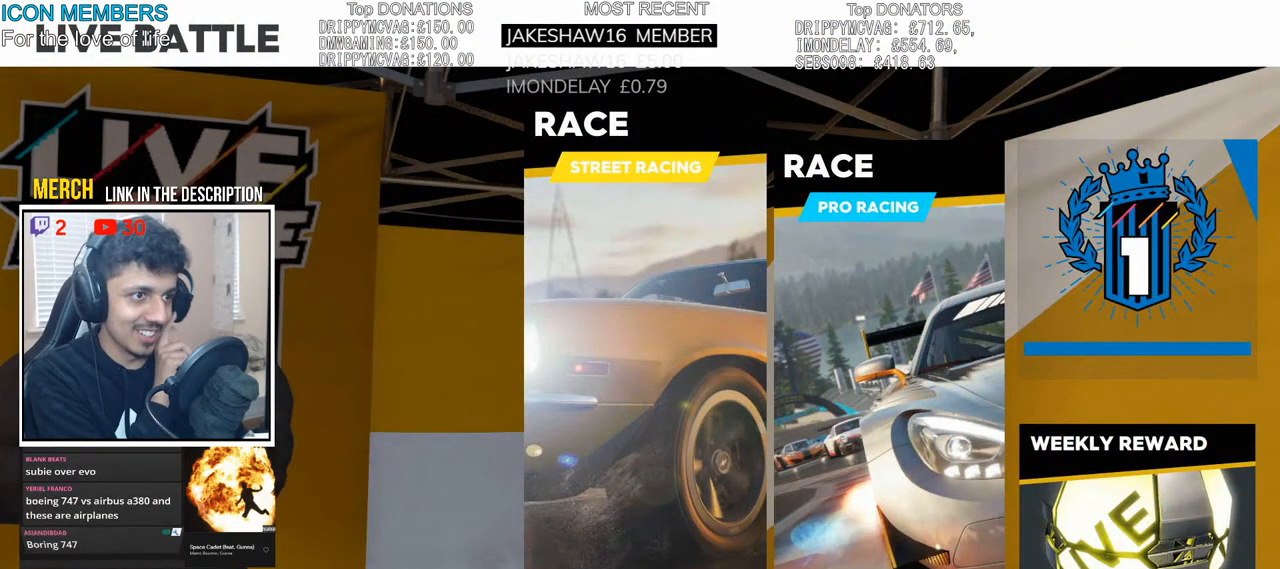
{"buttons": ["CIRCLE"], "left_stick": "center", "right_stick": "center", "events": [[467, "CIRCLE", "down"]]}
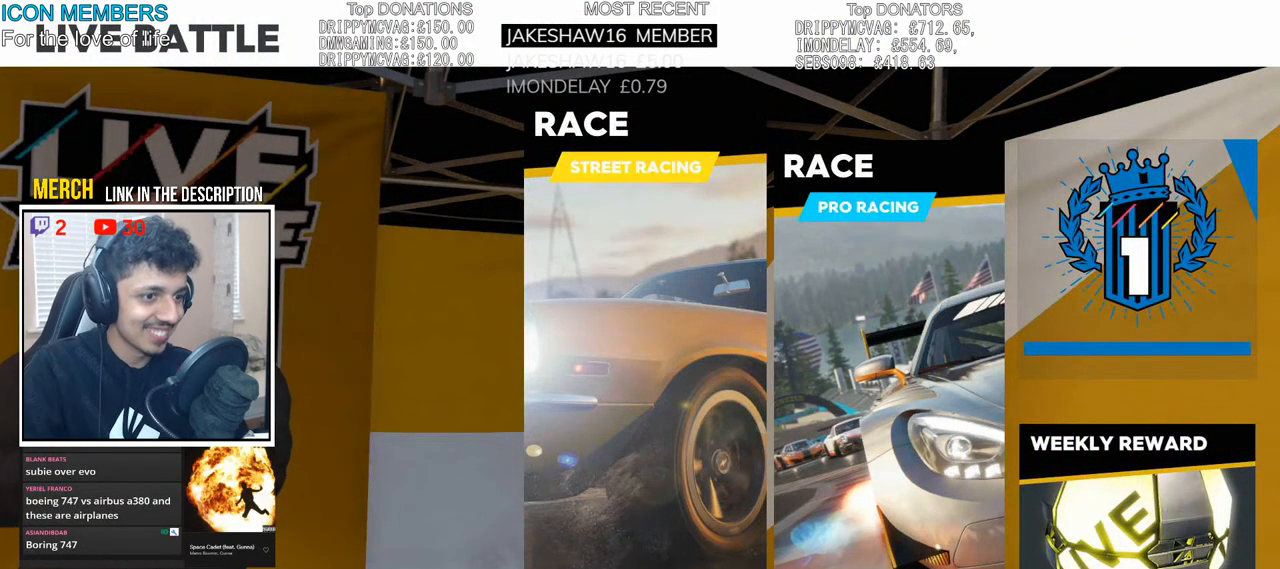
{"buttons": ["R2"], "left_stick": "center", "right_stick": "center", "events": [[100, "CIRCLE", "up"], [267, "R2", "down"]]}
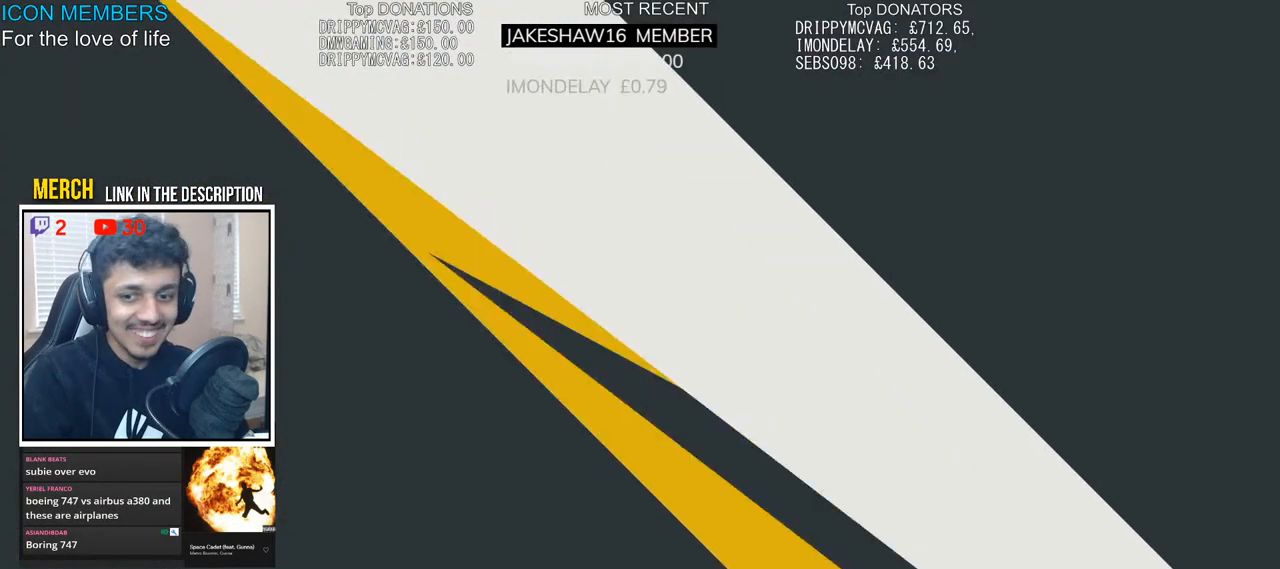
{"buttons": ["R2"], "left_stick": "right", "right_stick": "right", "events": [[100, "left_stick", "right"], [483, "right_stick", "right"]]}
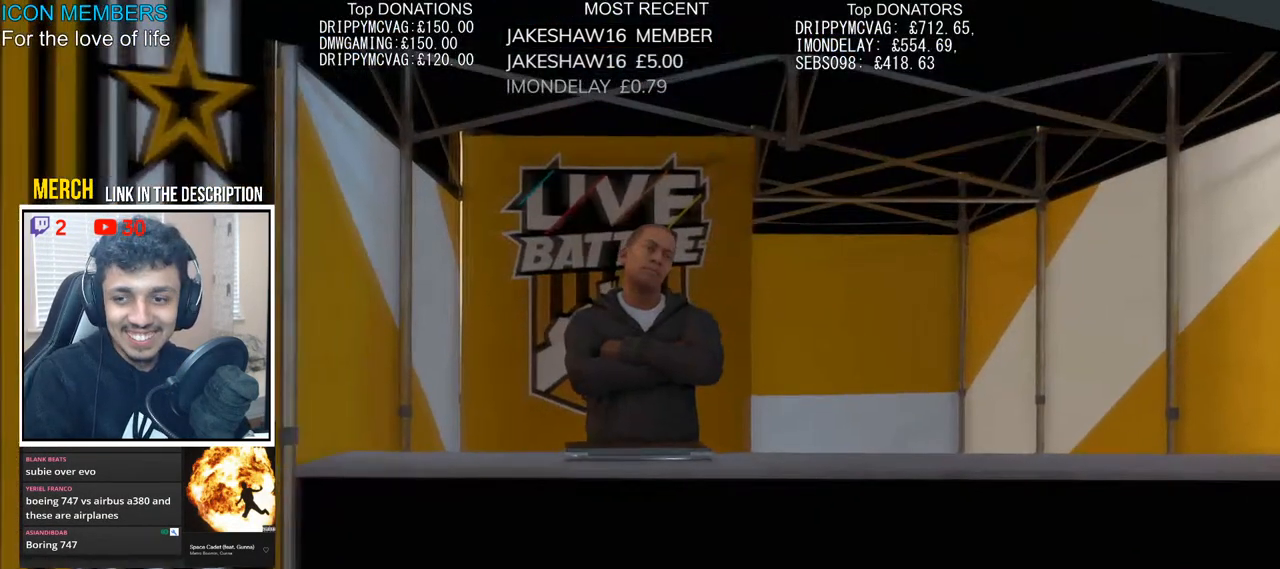
{"buttons": ["R2"], "left_stick": "right", "right_stick": "right", "events": [[283, "left_stick", "center"], [400, "left_stick", "right"]]}
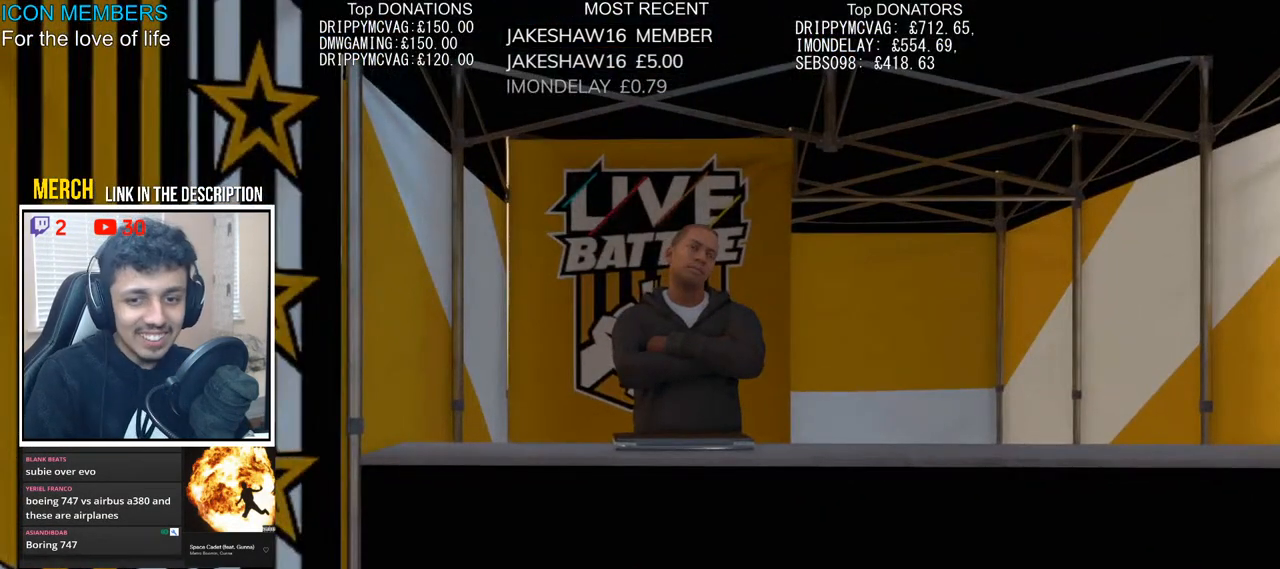
{"buttons": ["R2"], "left_stick": "right", "right_stick": "right", "events": []}
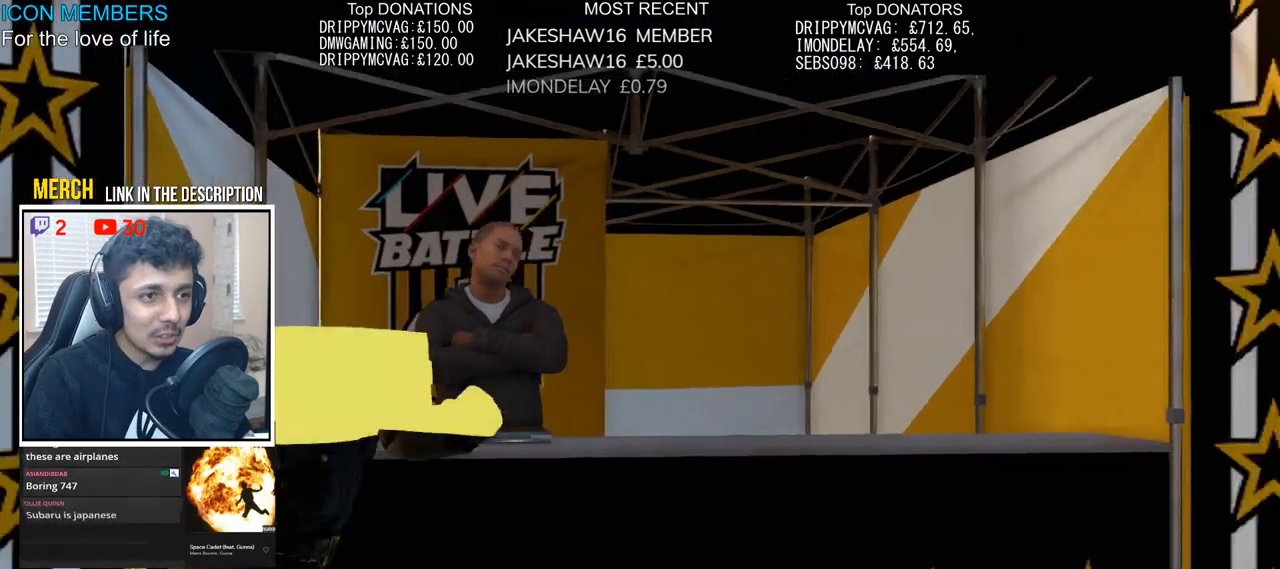
{"buttons": ["R2"], "left_stick": "up-right", "right_stick": "center", "events": [[383, "right_stick", "center"], [467, "left_stick", "up-right"]]}
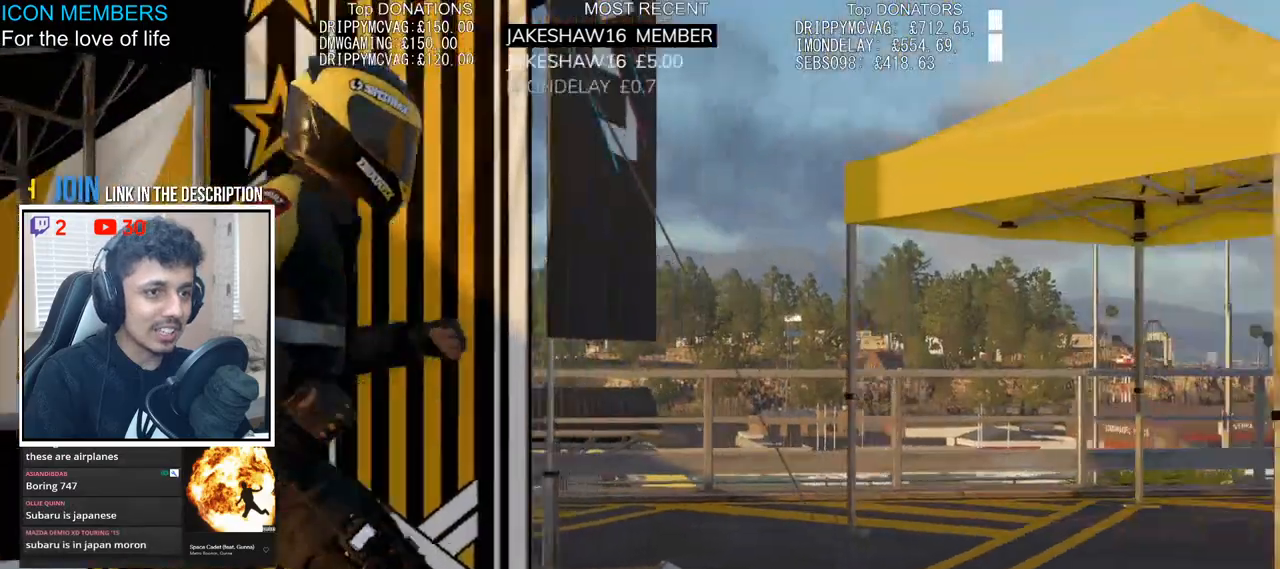
{"buttons": ["R2"], "left_stick": "up-left", "right_stick": "left", "events": [[67, "left_stick", "up"], [167, "right_stick", "left"], [217, "left_stick", "up-left"]]}
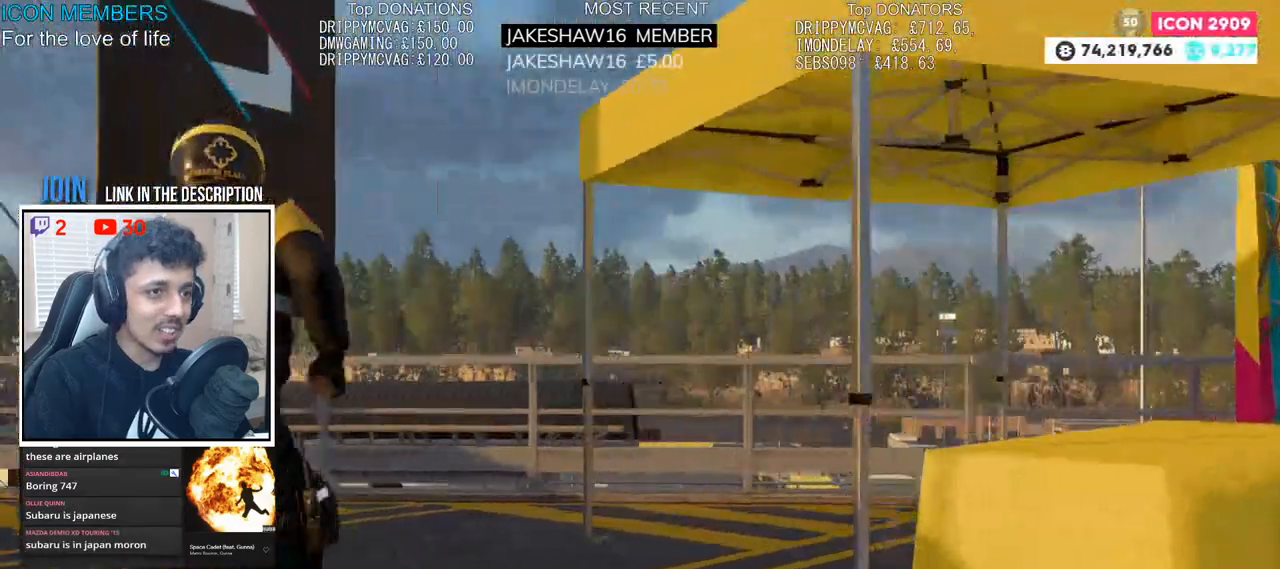
{"buttons": ["R2"], "left_stick": "up", "right_stick": "left", "events": [[133, "left_stick", "up"]]}
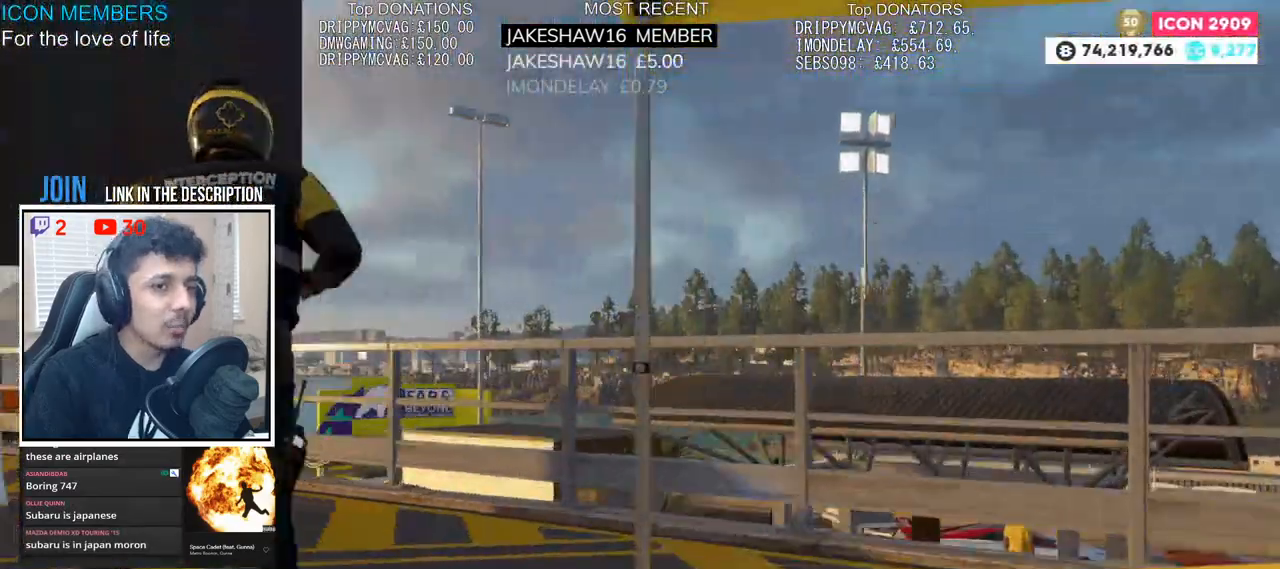
{"buttons": ["R2"], "left_stick": "up-left", "right_stick": "left", "events": [[133, "left_stick", "up-left"]]}
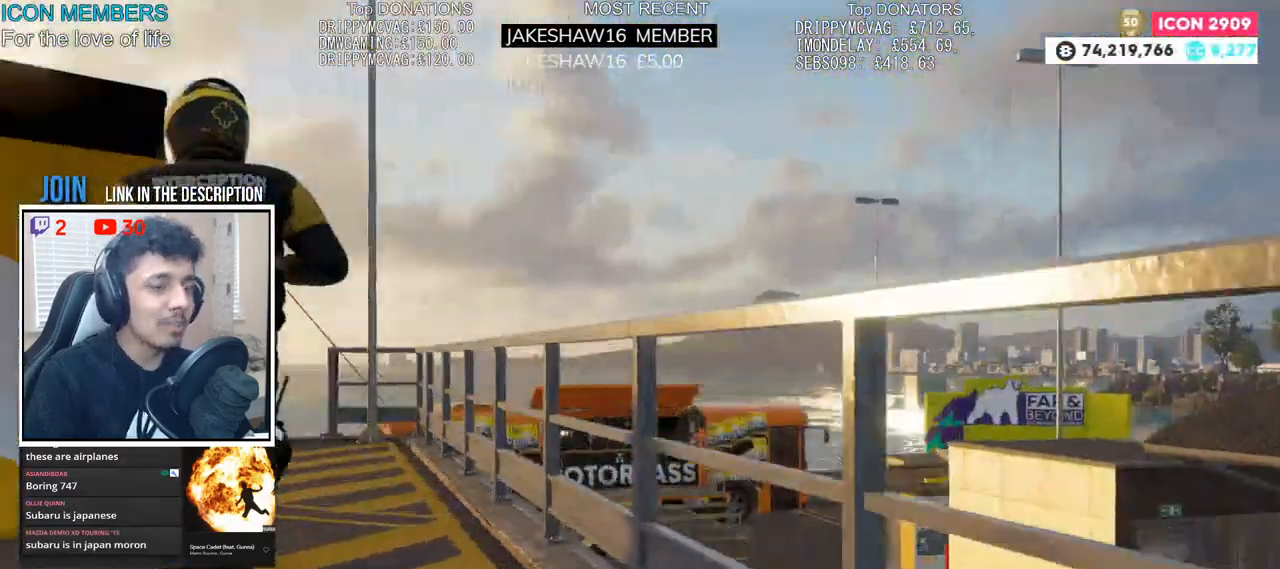
{"buttons": ["R2"], "left_stick": "up", "right_stick": "center", "events": [[350, "right_stick", "center"], [383, "left_stick", "up"]]}
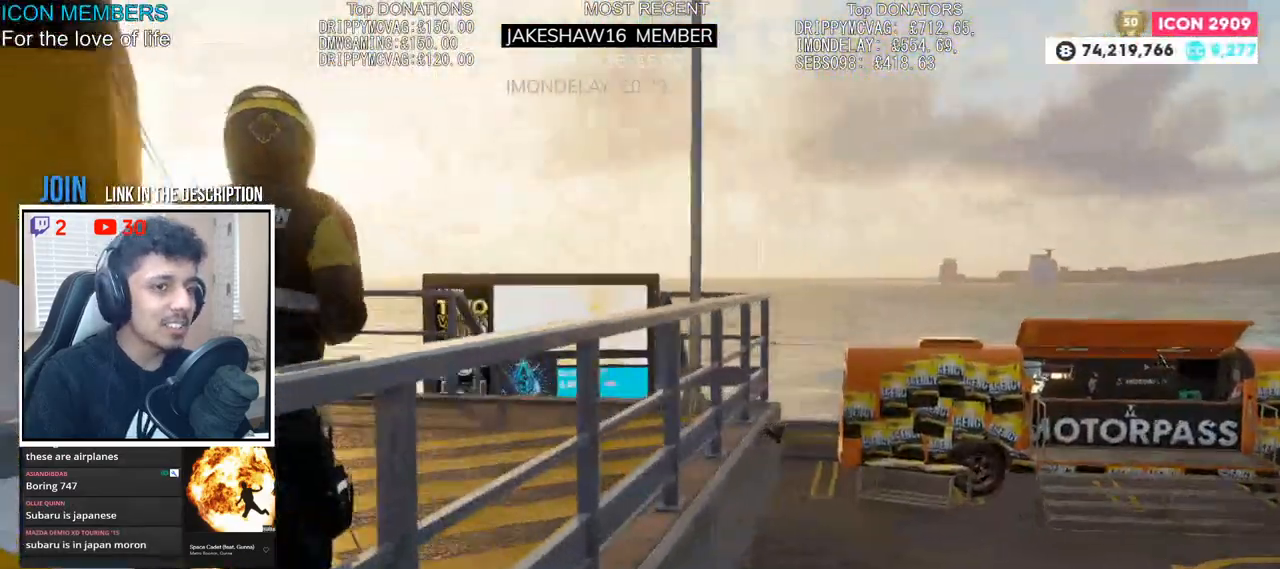
{"buttons": ["R2"], "left_stick": "up-left", "right_stick": "left", "events": [[50, "left_stick", "up-left"], [150, "right_stick", "down-left"], [433, "right_stick", "left"]]}